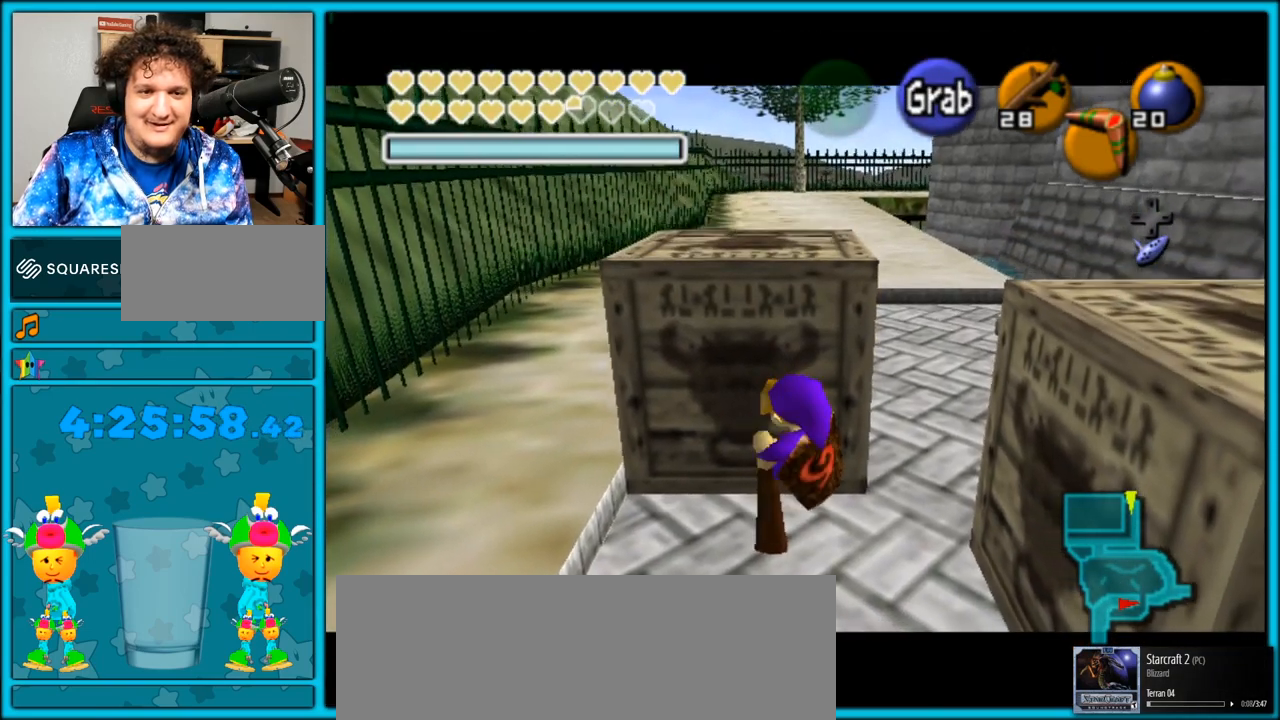
Gameplay with a controller (Nintendo layout); each line is a JSON object with the inputs held at the frame after it. "events" lists button and stick changes between this image and that frame as [ms after this image, input, new state], when the widget could be followed in between. Not read: L3 R3.
{"buttons": ["A"], "left_stick": "center", "right_stick": "center", "events": [[500, "left_stick", "center"]]}
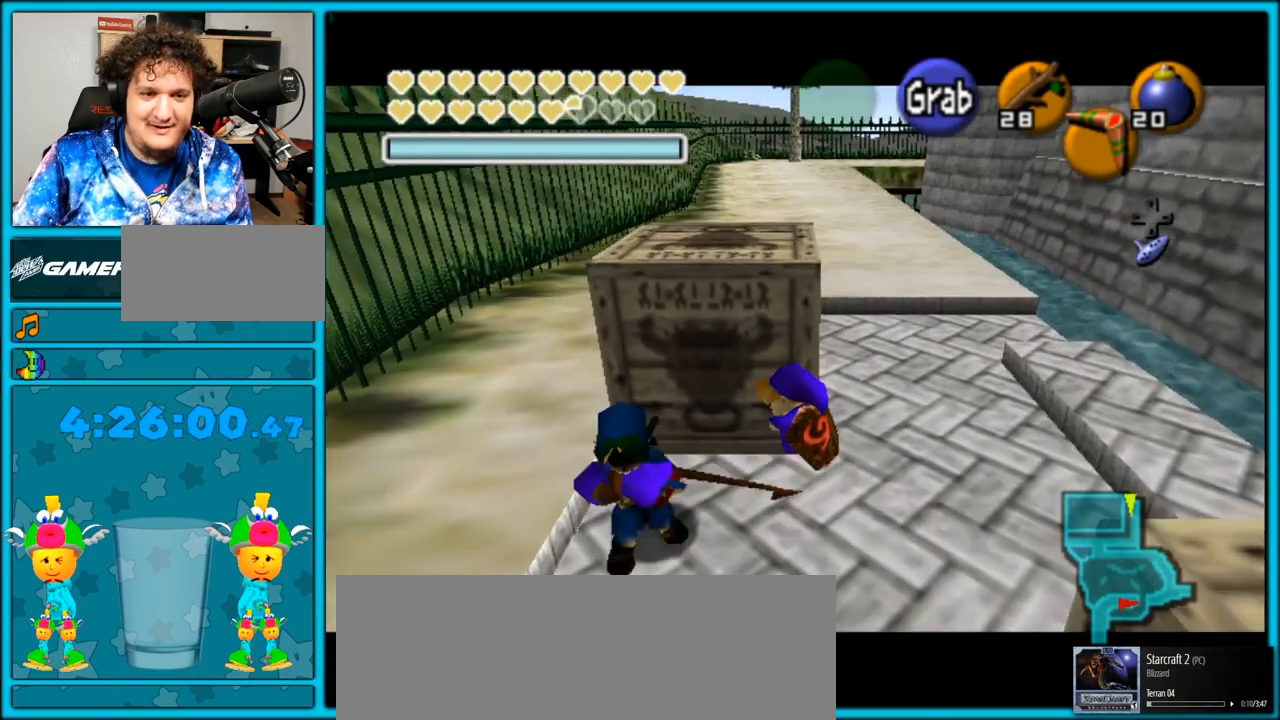
{"buttons": ["A"], "left_stick": "down", "right_stick": "center", "events": [[283, "left_stick", "down"]]}
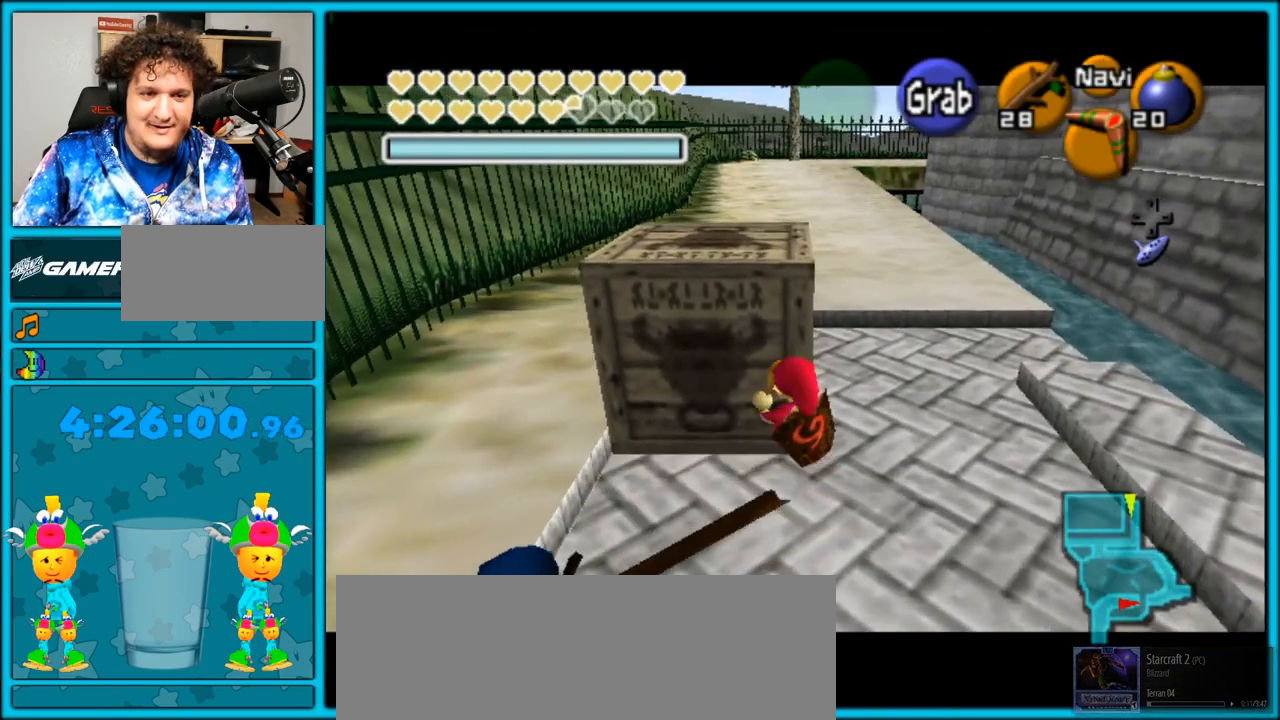
{"buttons": ["A"], "left_stick": "down", "right_stick": "center", "events": []}
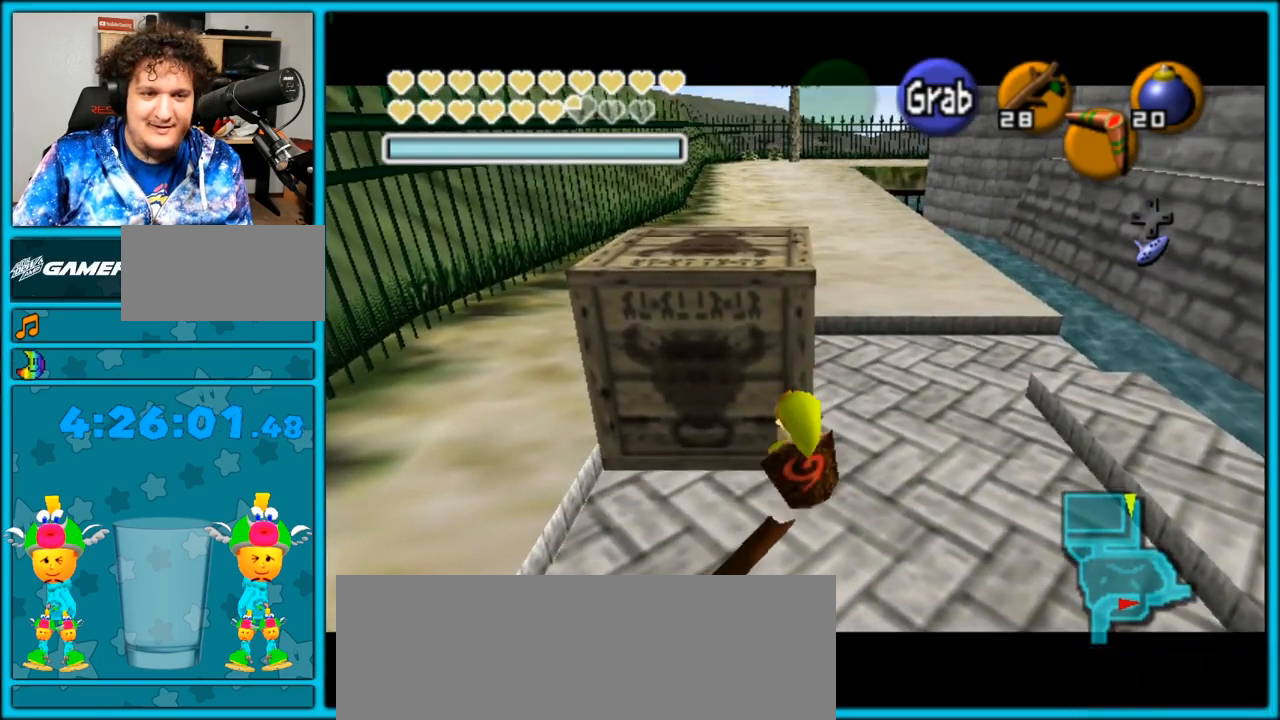
{"buttons": ["A"], "left_stick": "down", "right_stick": "center", "events": []}
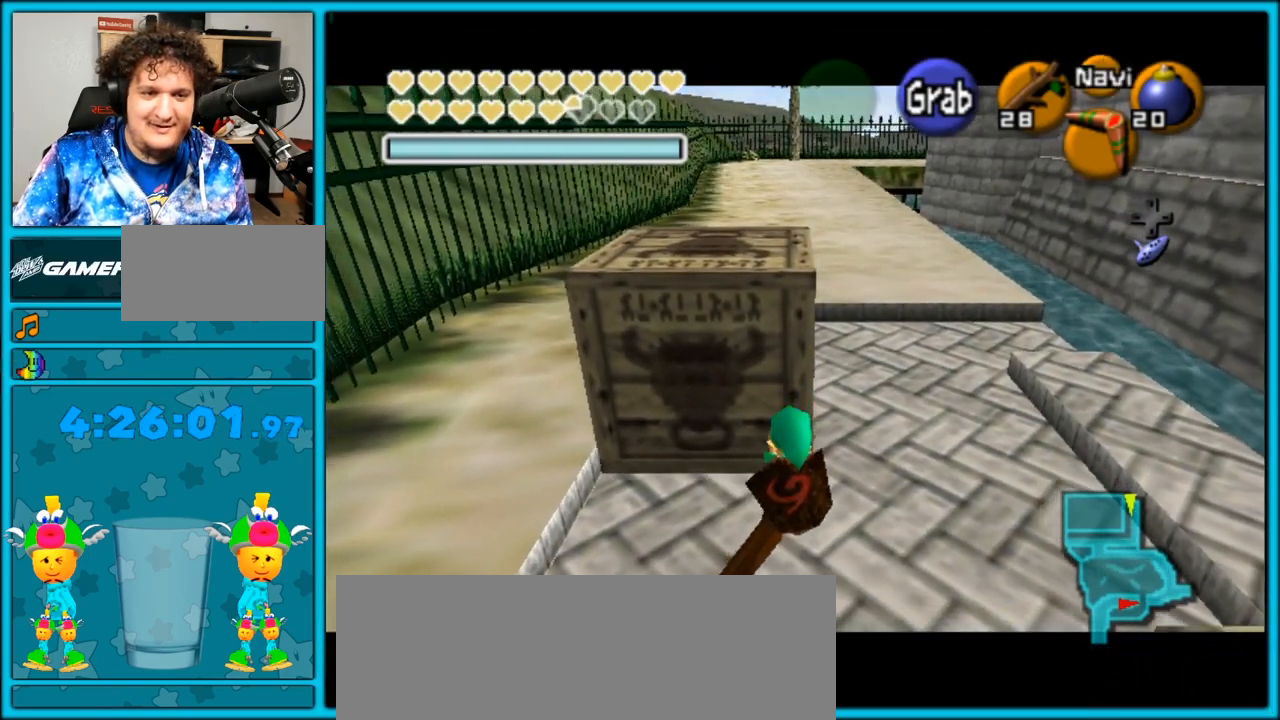
{"buttons": ["A"], "left_stick": "down", "right_stick": "center", "events": []}
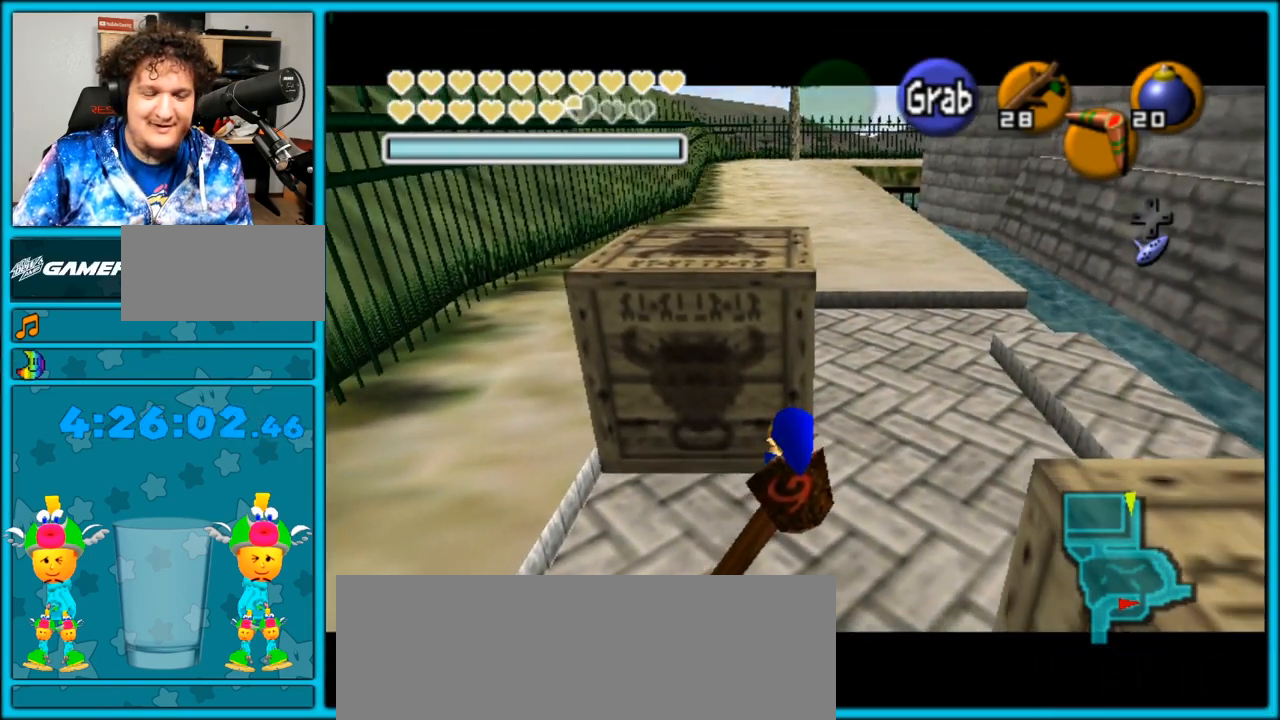
{"buttons": ["A"], "left_stick": "down", "right_stick": "center", "events": []}
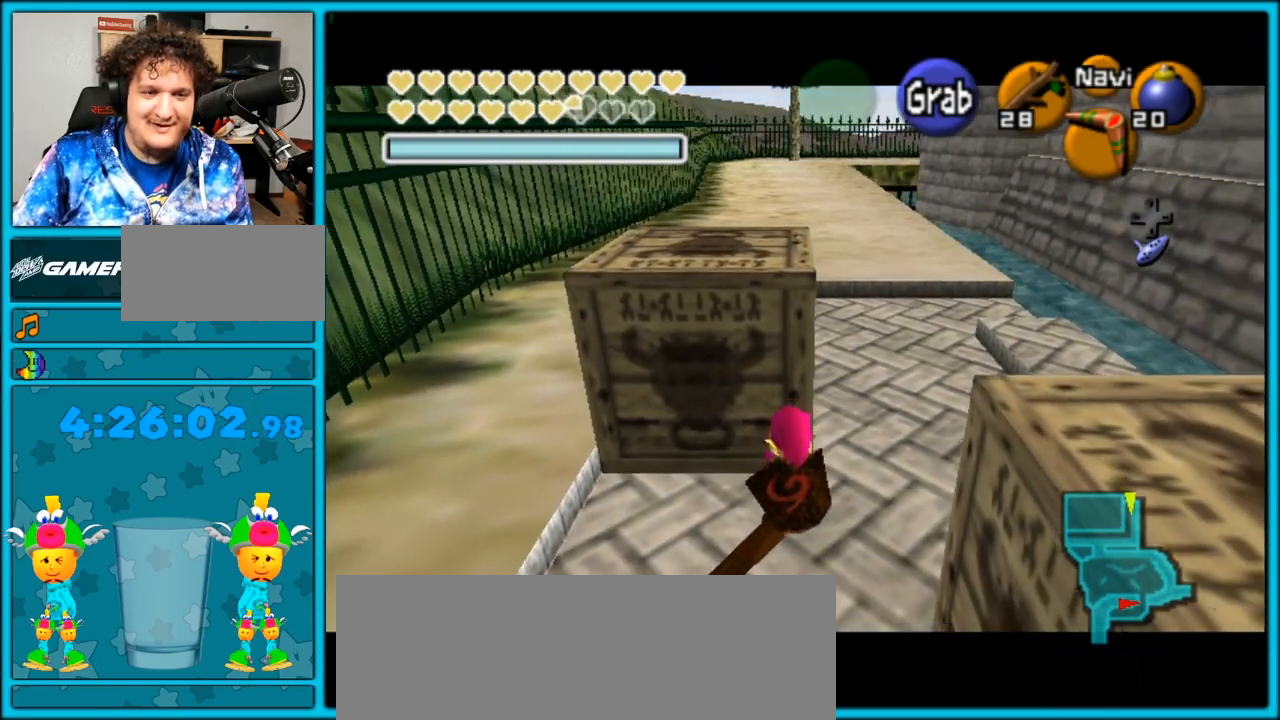
{"buttons": ["A"], "left_stick": "down", "right_stick": "center", "events": []}
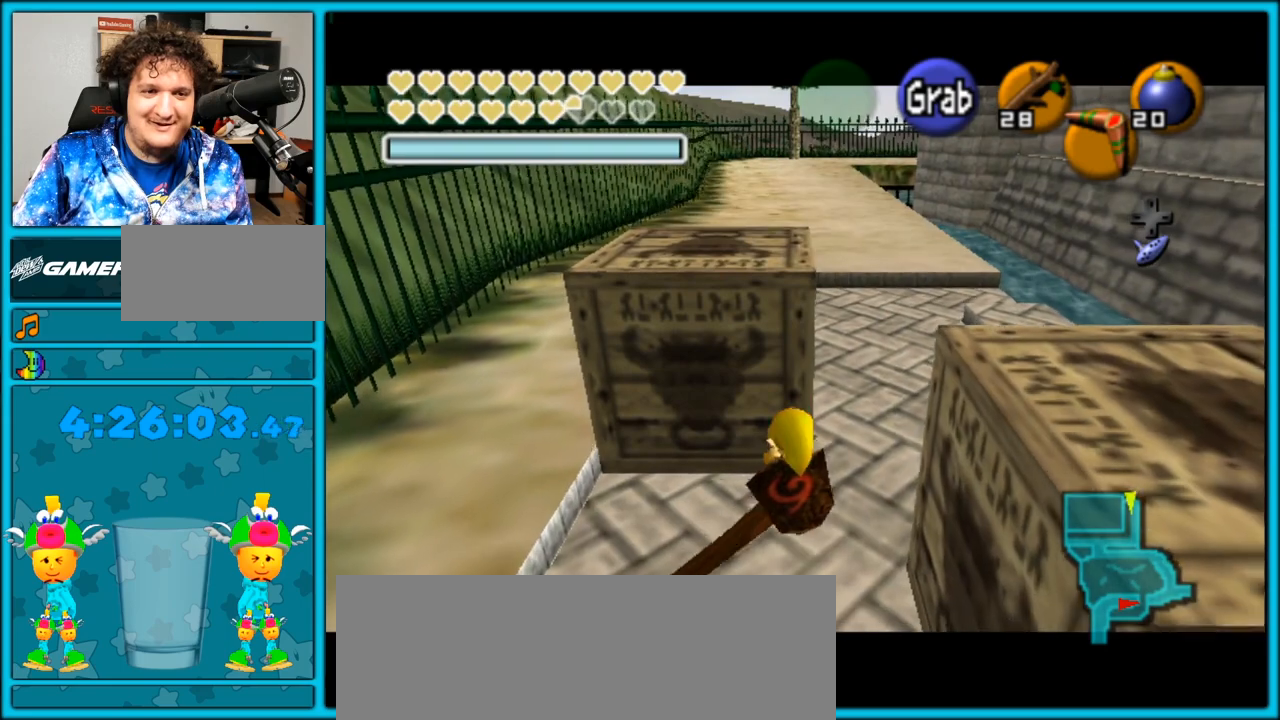
{"buttons": ["A"], "left_stick": "down", "right_stick": "center", "events": []}
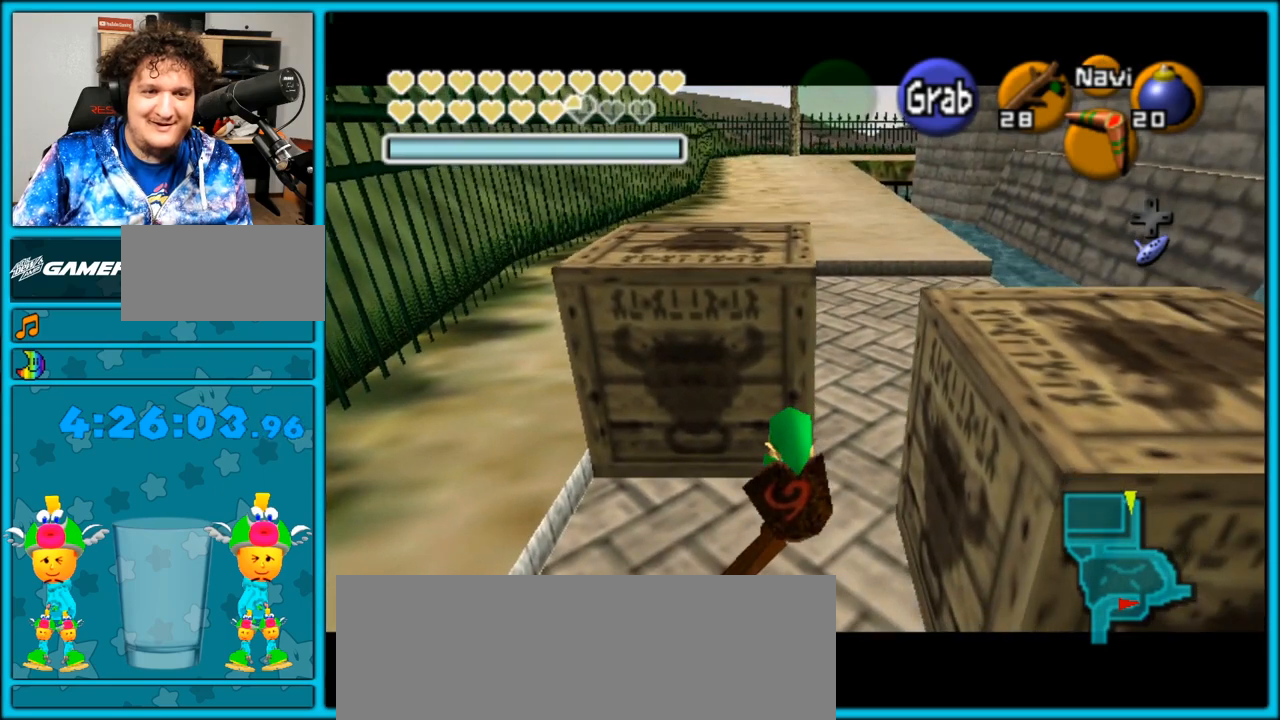
{"buttons": ["A"], "left_stick": "up", "right_stick": "center", "events": [[150, "left_stick", "up"]]}
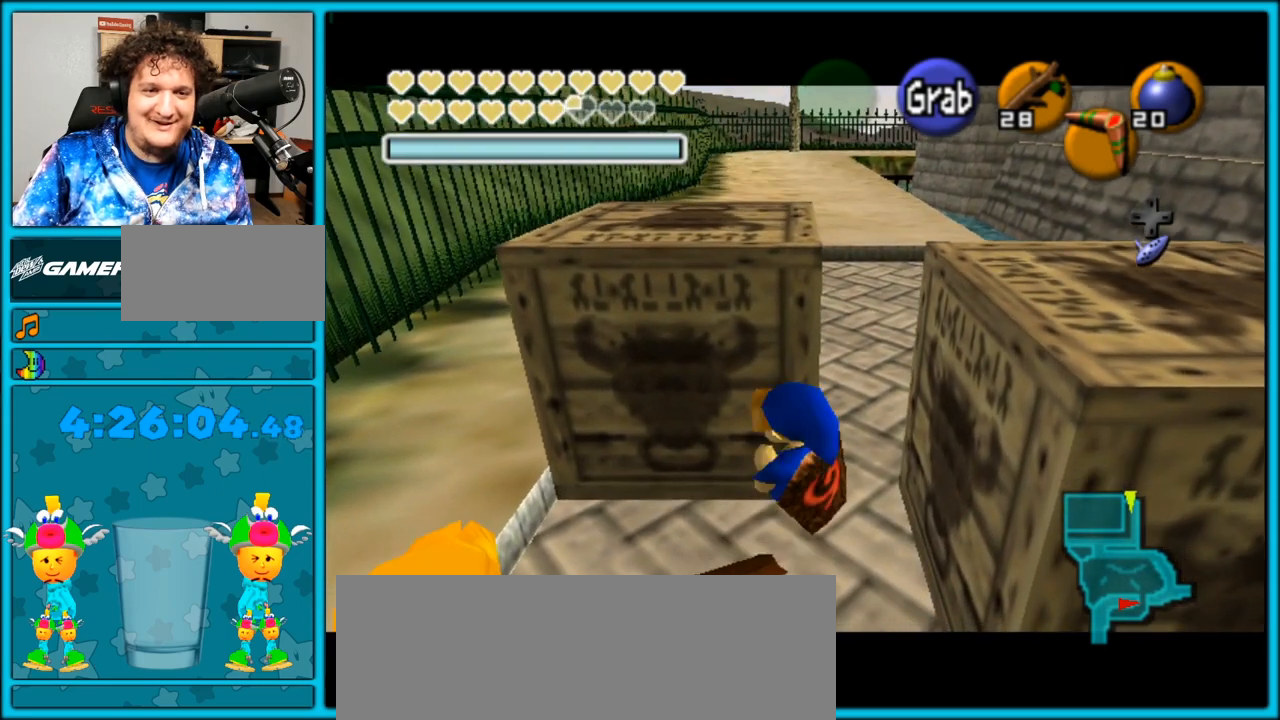
{"buttons": ["A"], "left_stick": "up", "right_stick": "center", "events": []}
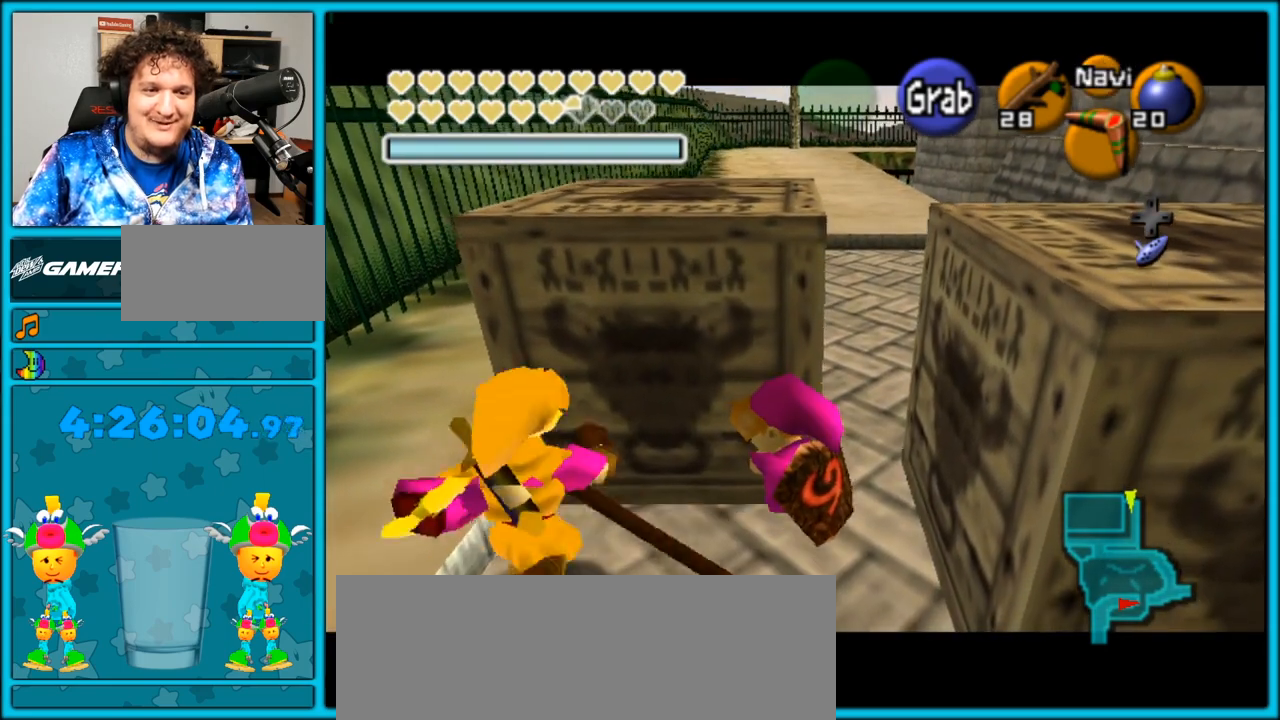
{"buttons": ["A"], "left_stick": "up", "right_stick": "center", "events": []}
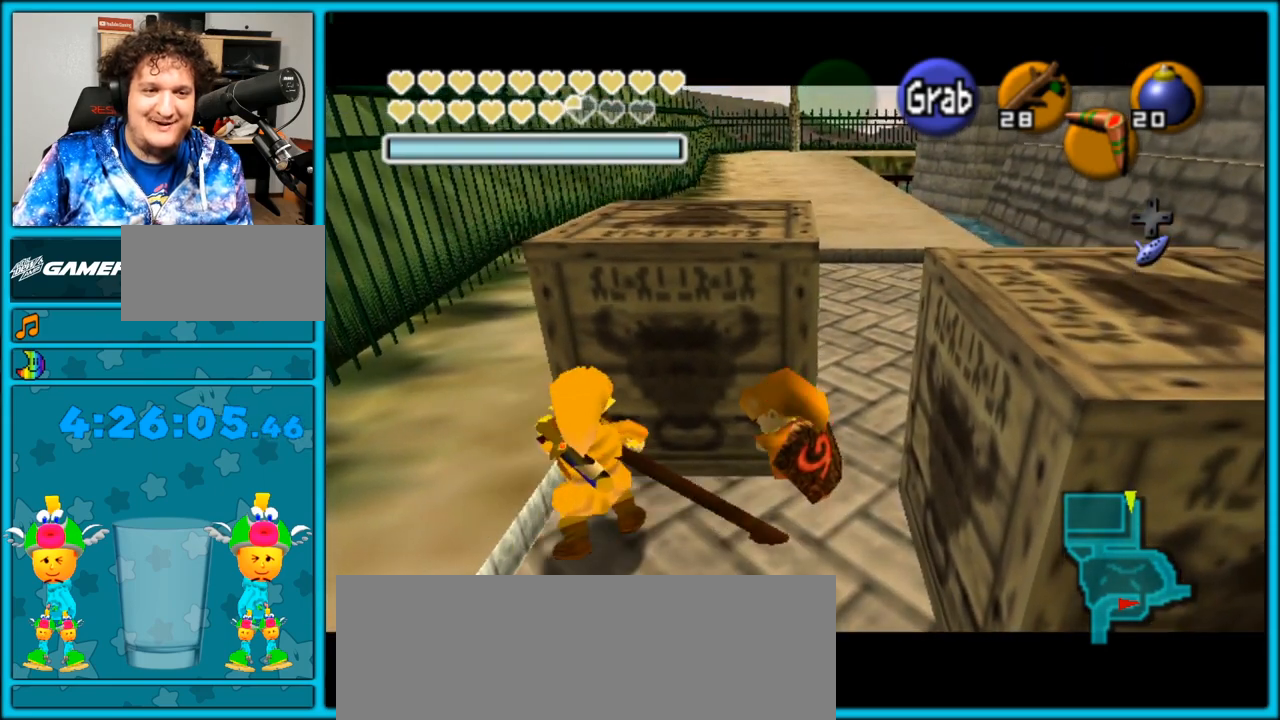
{"buttons": ["A"], "left_stick": "up", "right_stick": "center", "events": []}
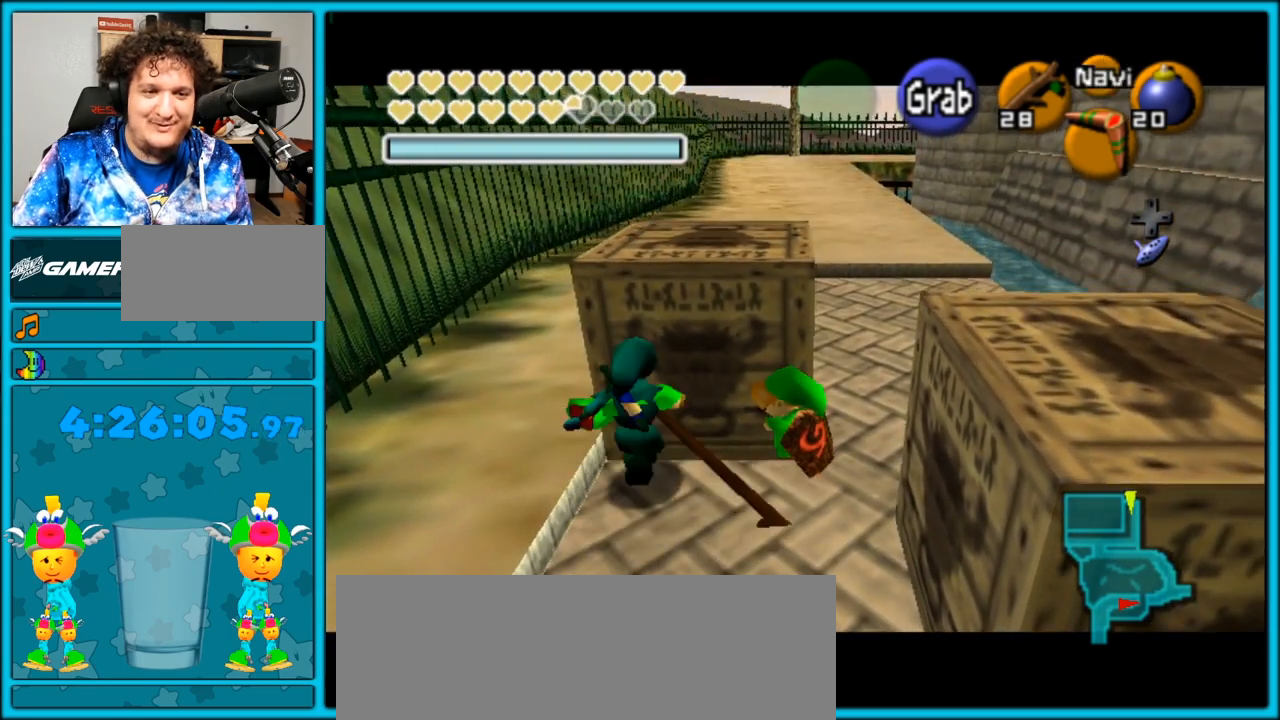
{"buttons": ["A"], "left_stick": "up", "right_stick": "center", "events": []}
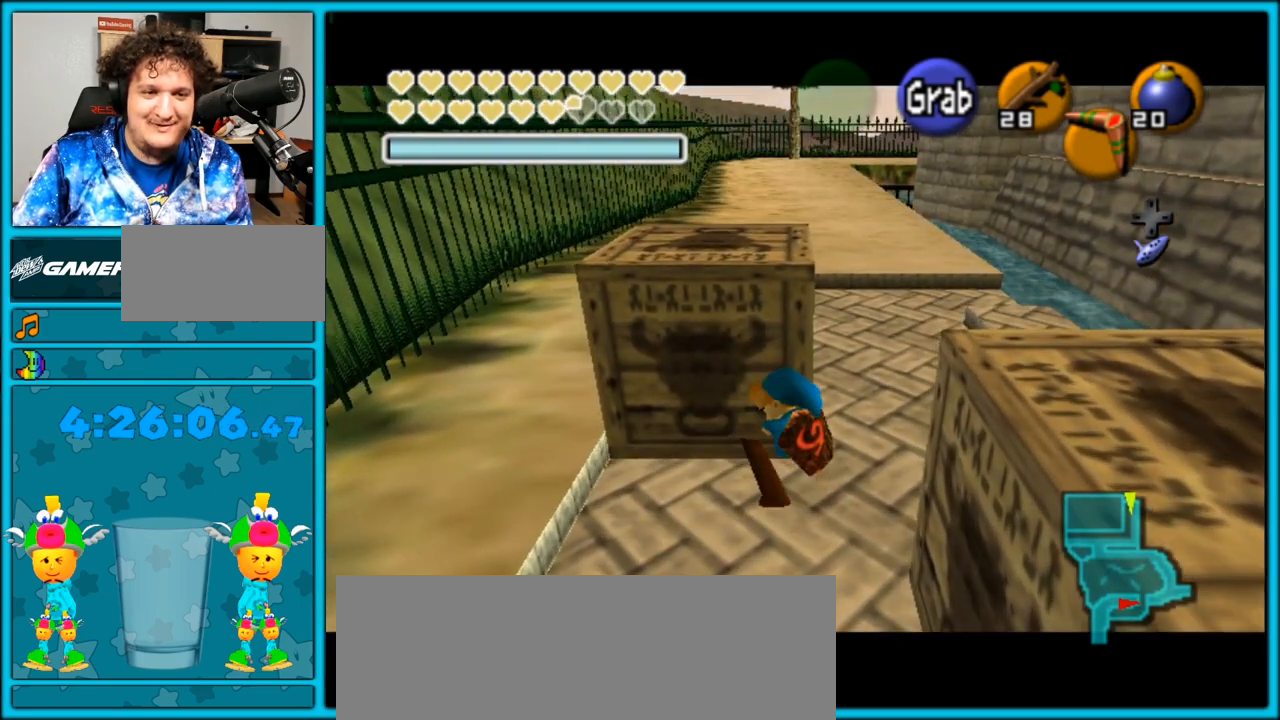
{"buttons": ["A"], "left_stick": "up", "right_stick": "center", "events": []}
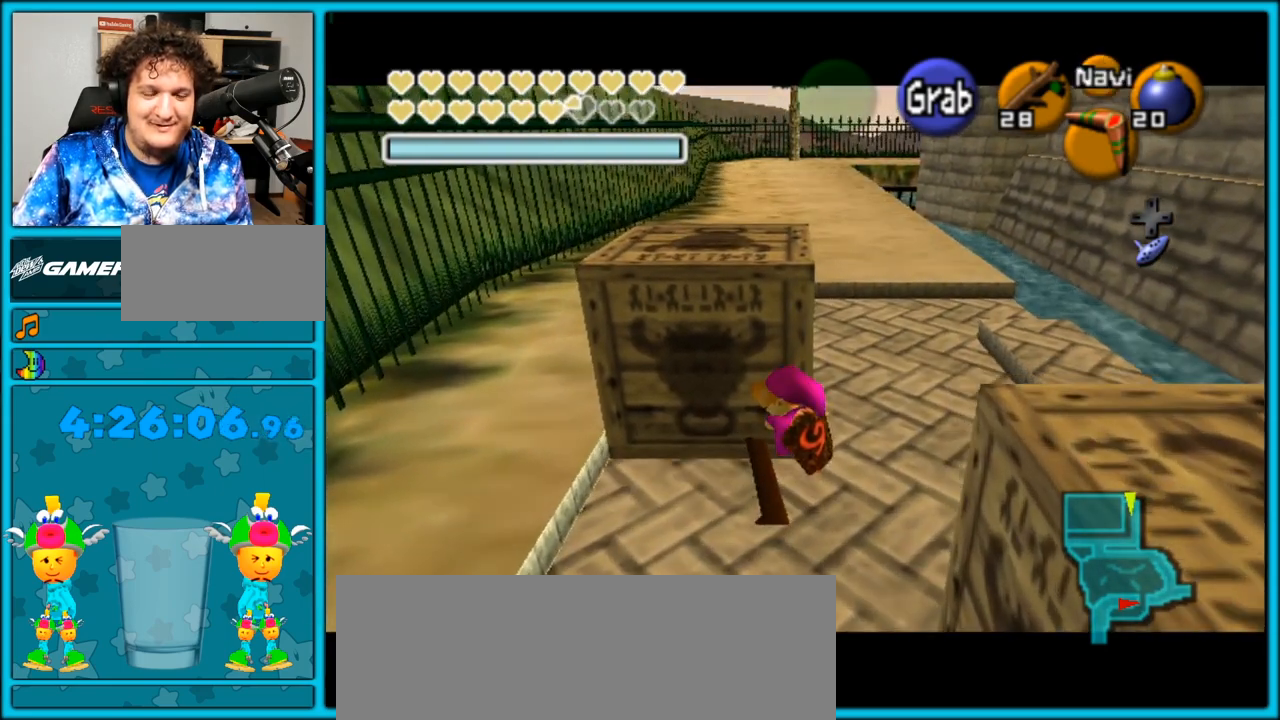
{"buttons": ["A"], "left_stick": "up", "right_stick": "center", "events": []}
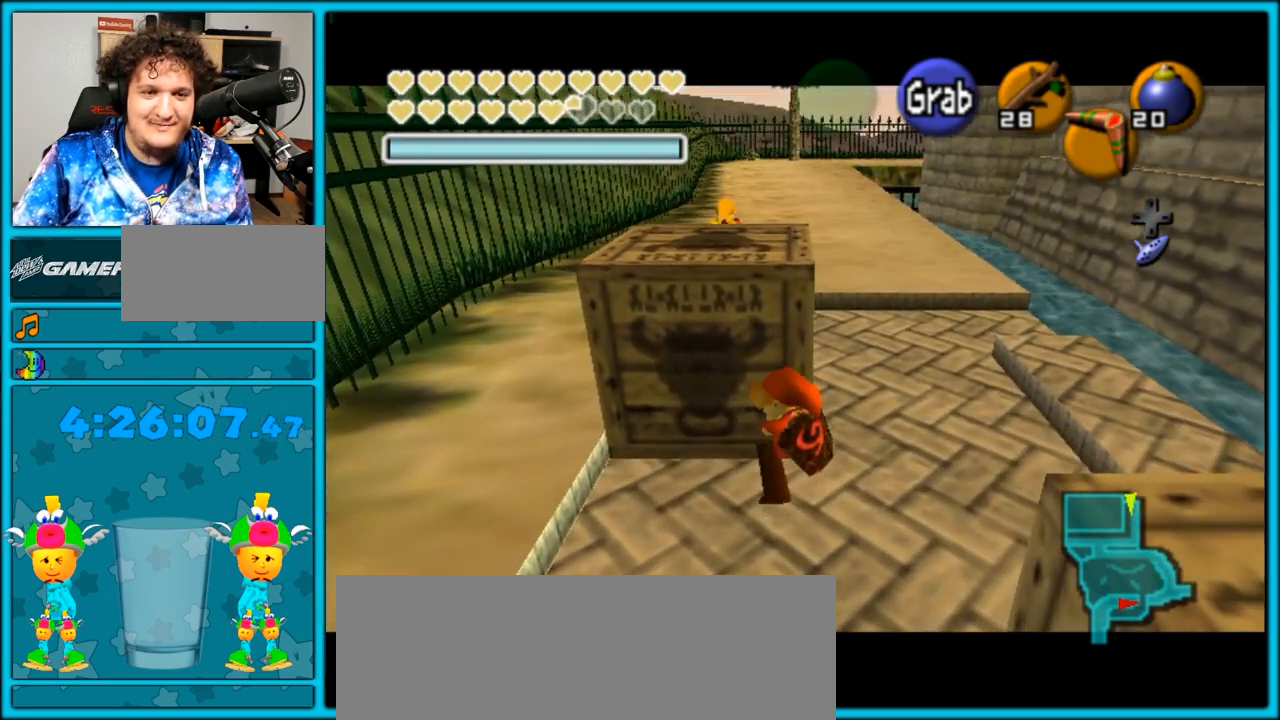
{"buttons": ["A"], "left_stick": "up", "right_stick": "center", "events": []}
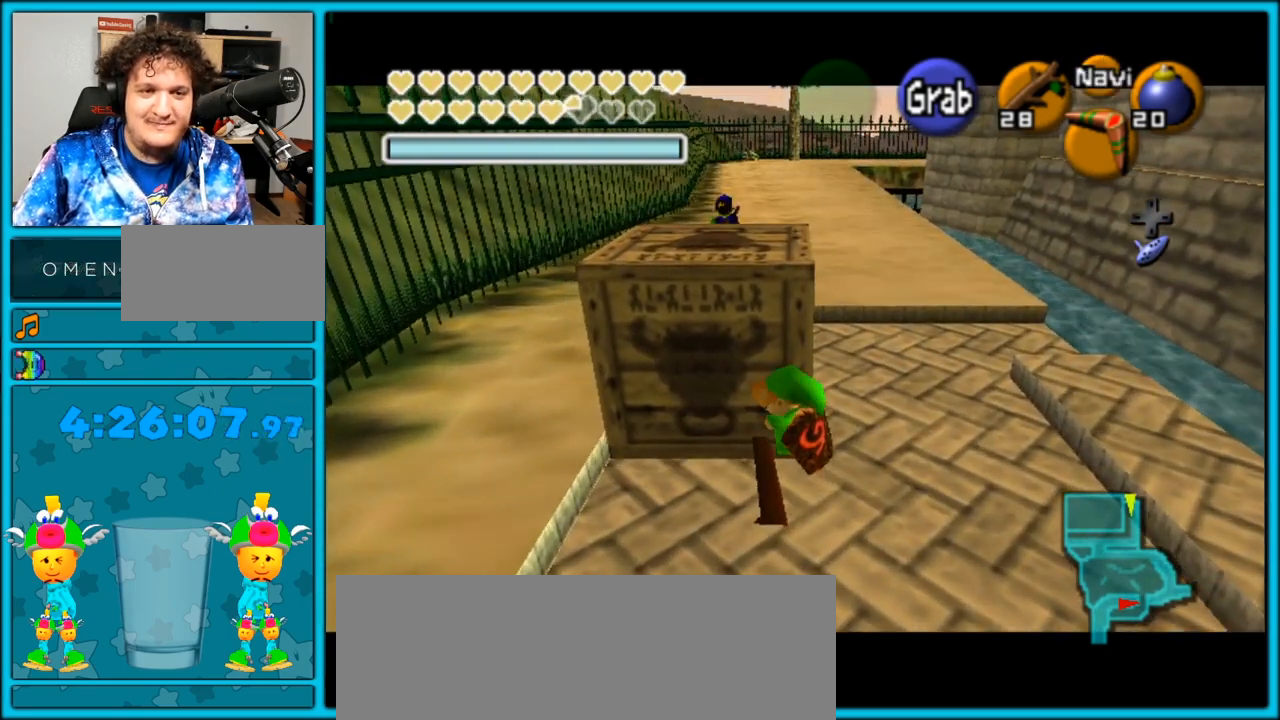
{"buttons": ["A"], "left_stick": "up", "right_stick": "center", "events": []}
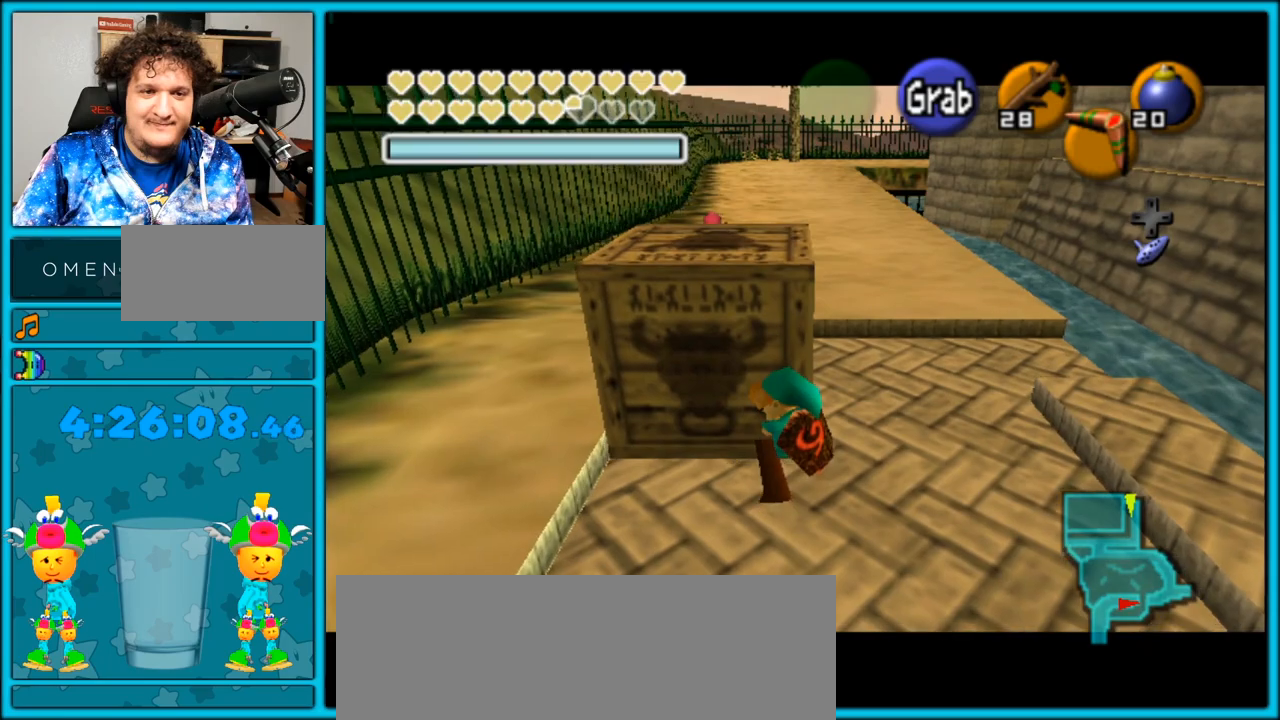
{"buttons": ["A"], "left_stick": "up", "right_stick": "center", "events": []}
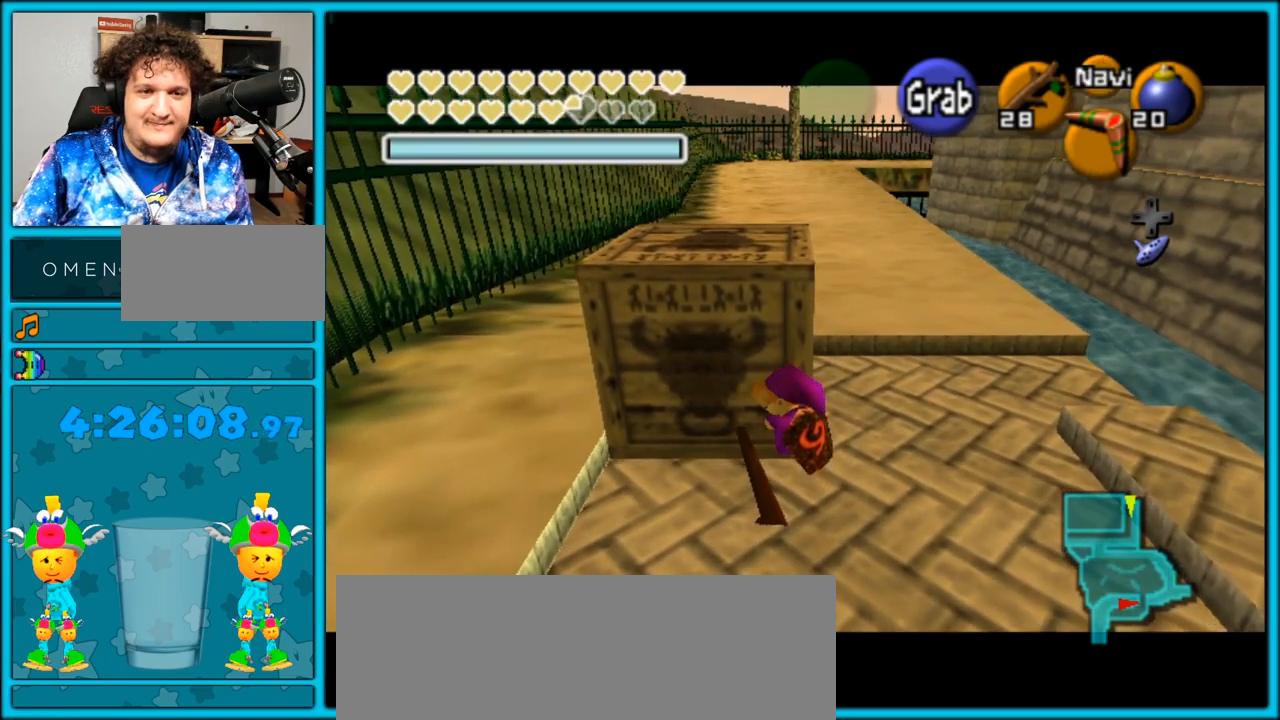
{"buttons": ["A"], "left_stick": "up", "right_stick": "center", "events": []}
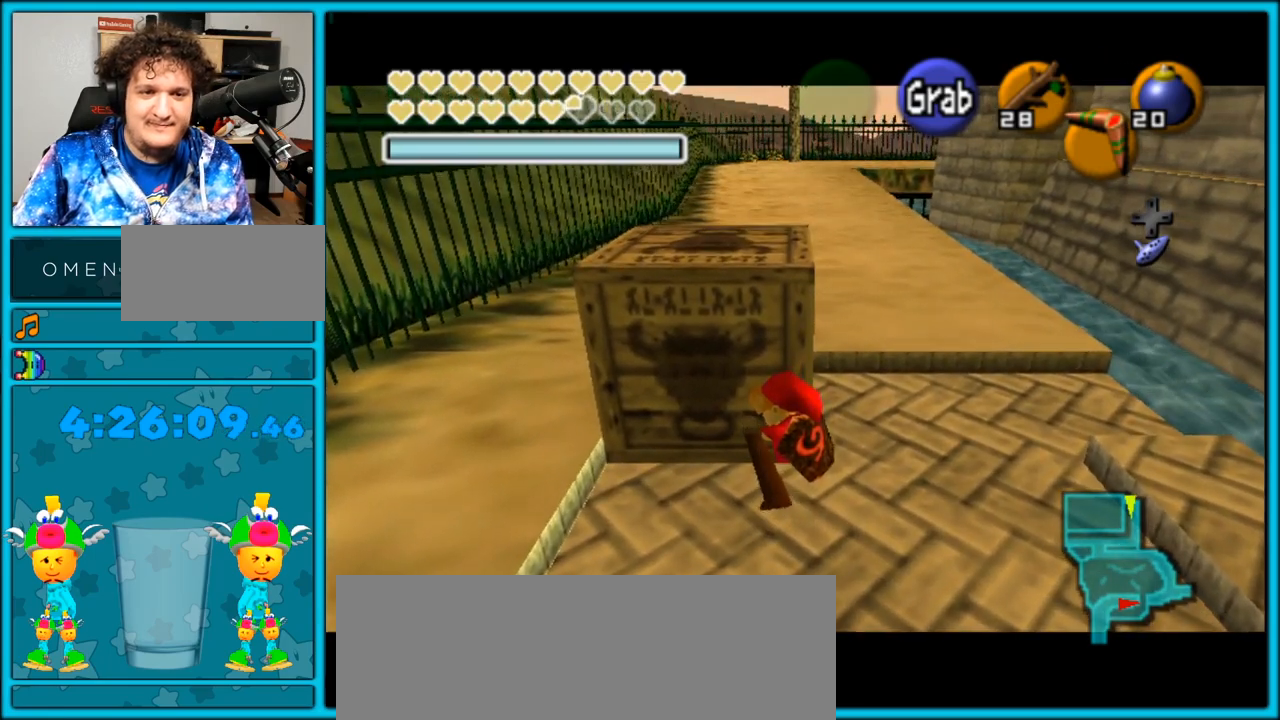
{"buttons": [], "left_stick": "right", "right_stick": "center", "events": [[283, "A", "up"], [283, "left_stick", "center"], [467, "left_stick", "right"]]}
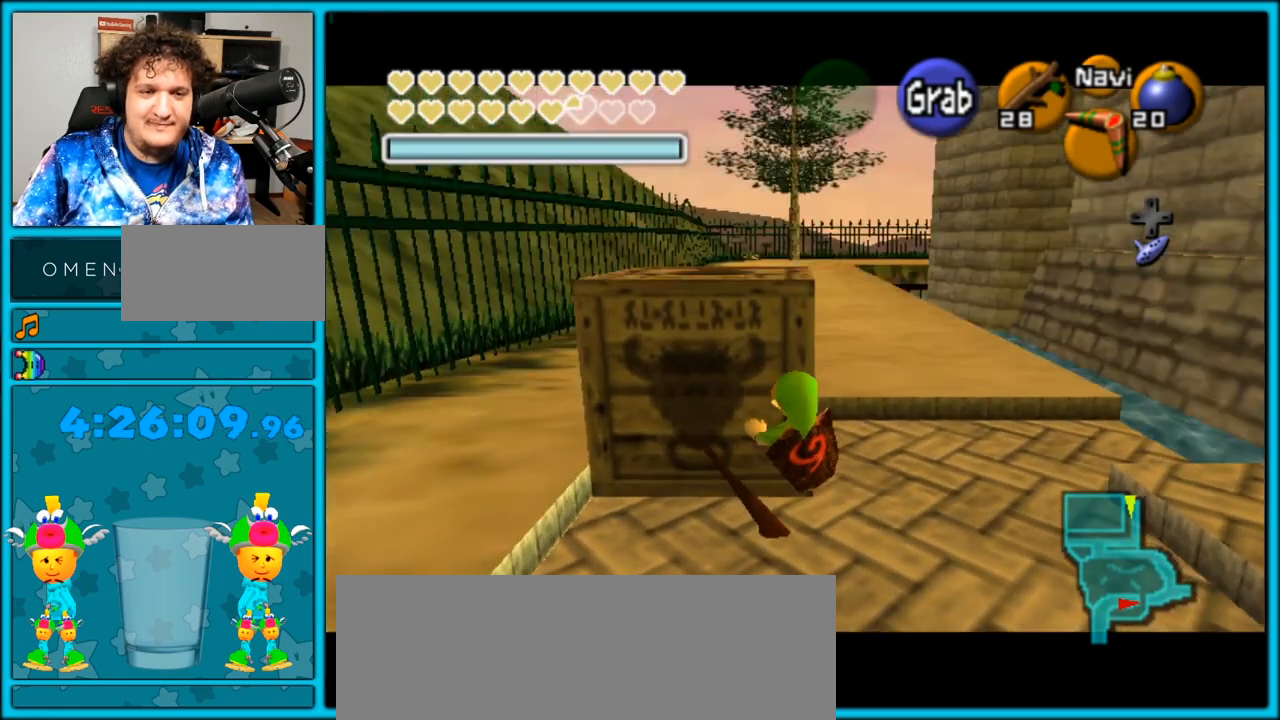
{"buttons": [], "left_stick": "center", "right_stick": "center", "events": [[250, "left_stick", "center"]]}
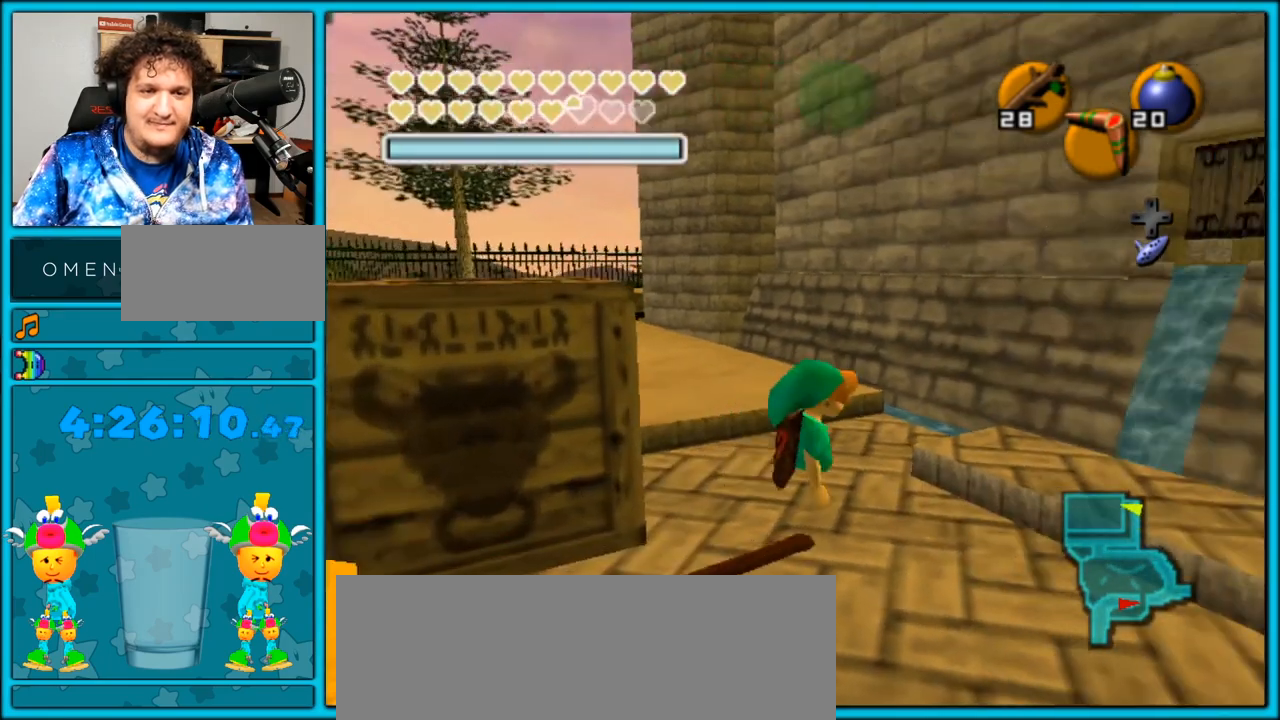
{"buttons": [], "left_stick": "left", "right_stick": "center", "events": [[67, "left_stick", "down-left"], [433, "left_stick", "left"]]}
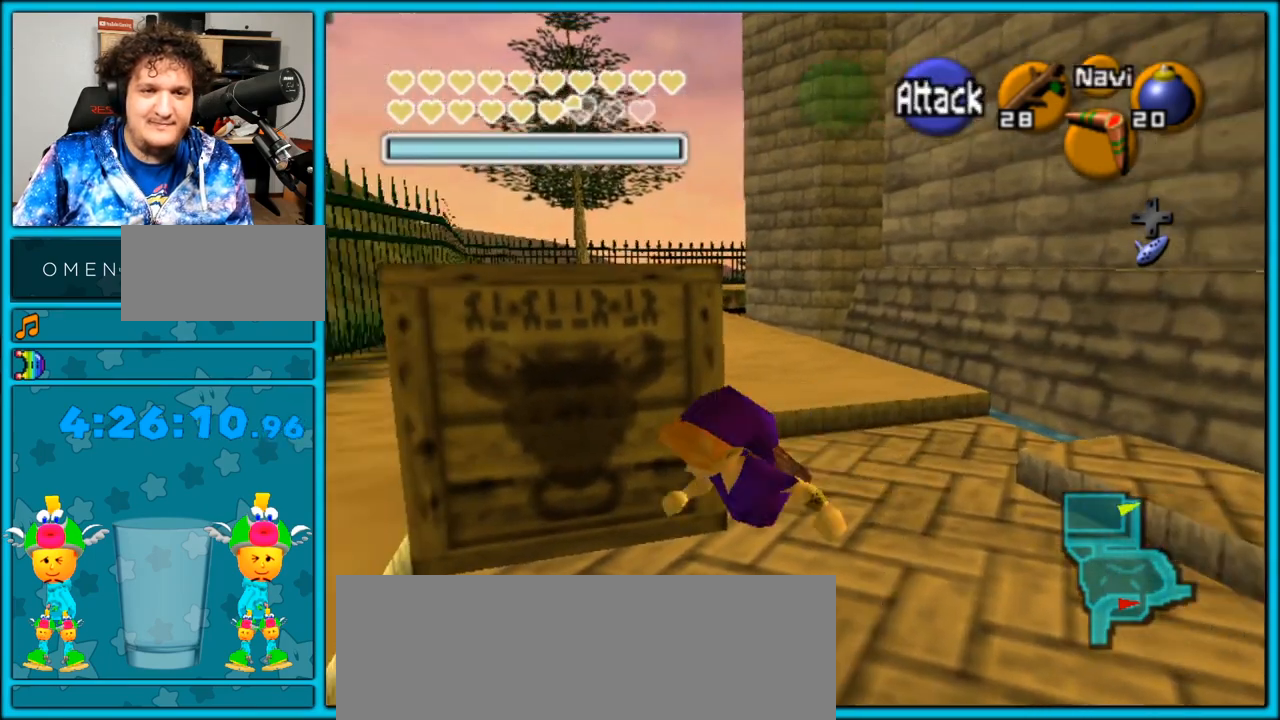
{"buttons": [], "left_stick": "right", "right_stick": "center", "events": [[150, "left_stick", "up-left"], [400, "left_stick", "up-right"], [500, "left_stick", "right"]]}
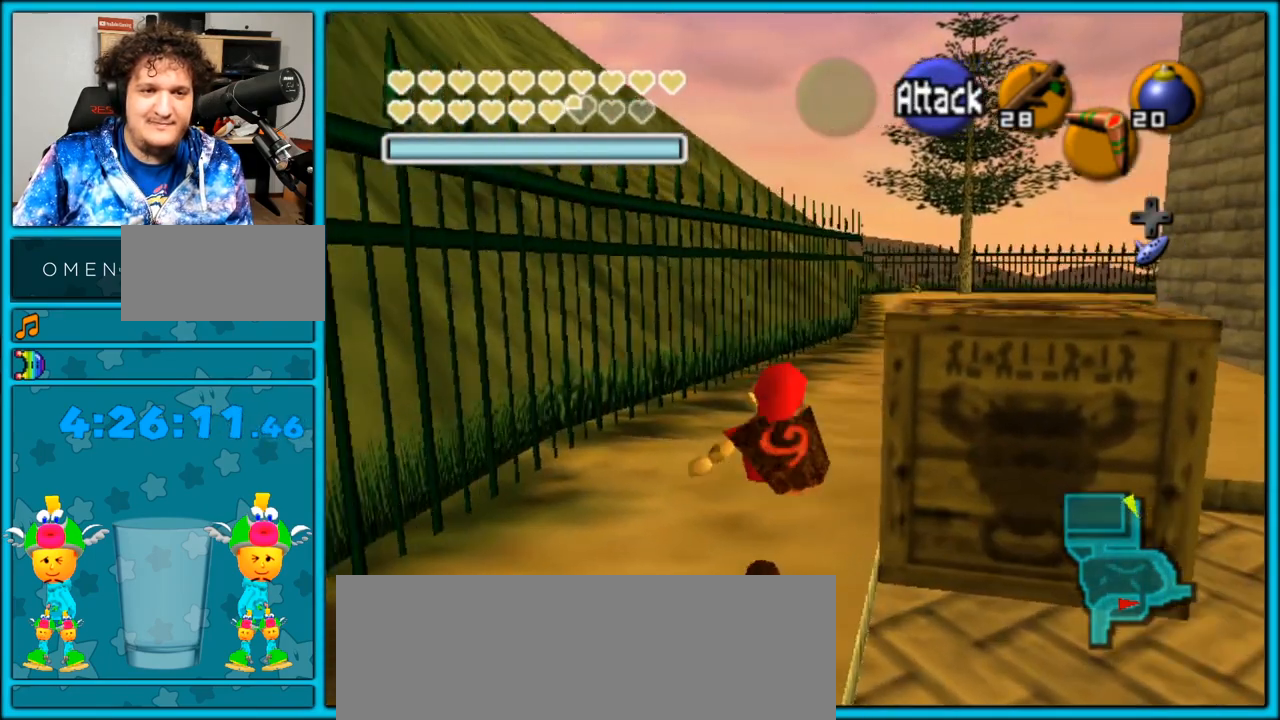
{"buttons": ["A"], "left_stick": "center", "right_stick": "center", "events": [[150, "left_stick", "down-right"], [367, "A", "down"], [400, "left_stick", "center"]]}